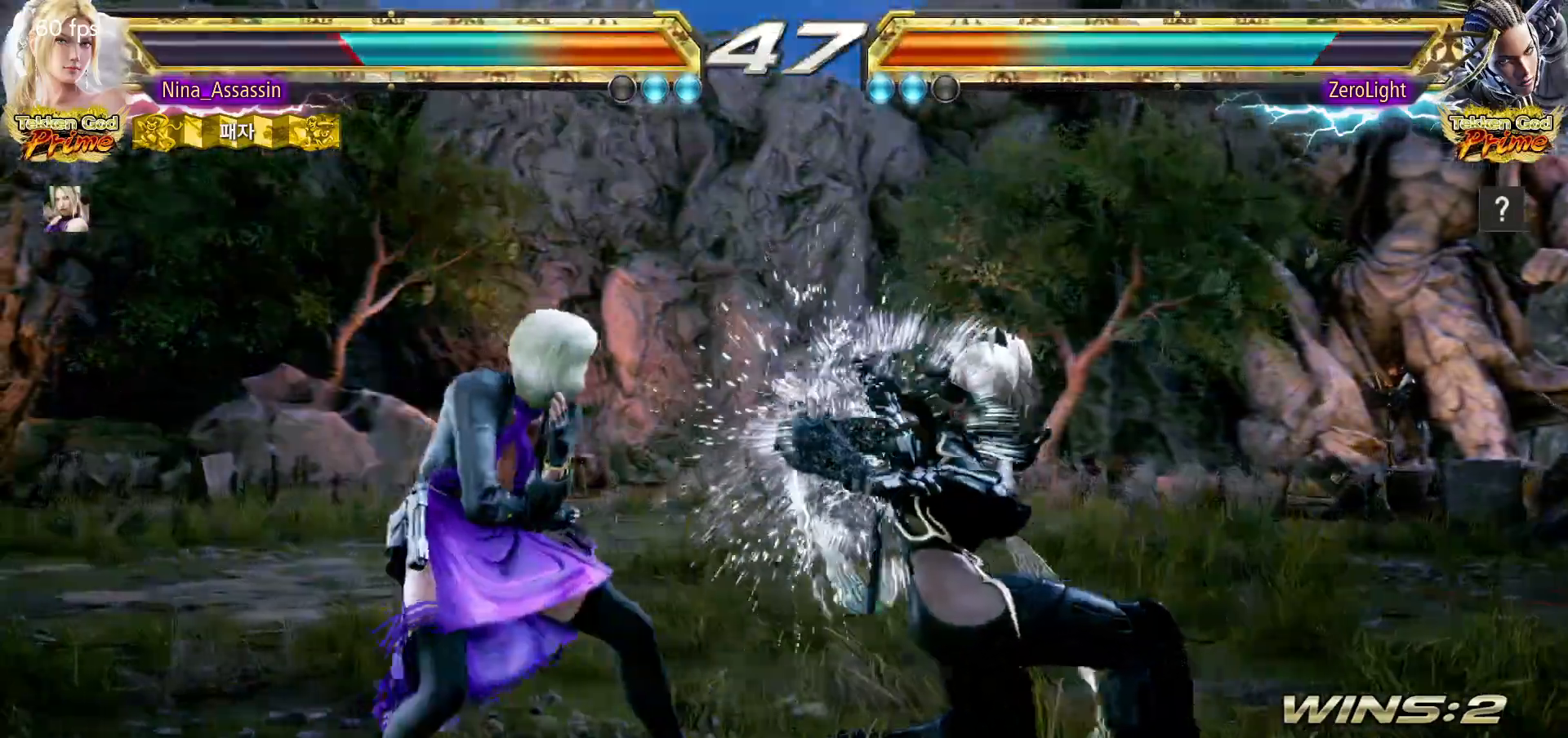
Gameplay with a controller (arcade stick); each line is a JSON object with the inputs held at the frame after it. "events" lists button and stick changes between this image and that frame as [ms after this image, input, new state], when the widget could be followed in between. Not read: L3 R3.
{"buttons": [], "left_stick": "center", "events": [[67, "left_stick", "center"], [117, "left_stick", "down-right"], [133, "SQUARE", "down"], [200, "SQUARE", "up"], [233, "left_stick", "center"], [250, "TRIANGLE", "down"], [317, "TRIANGLE", "up"]]}
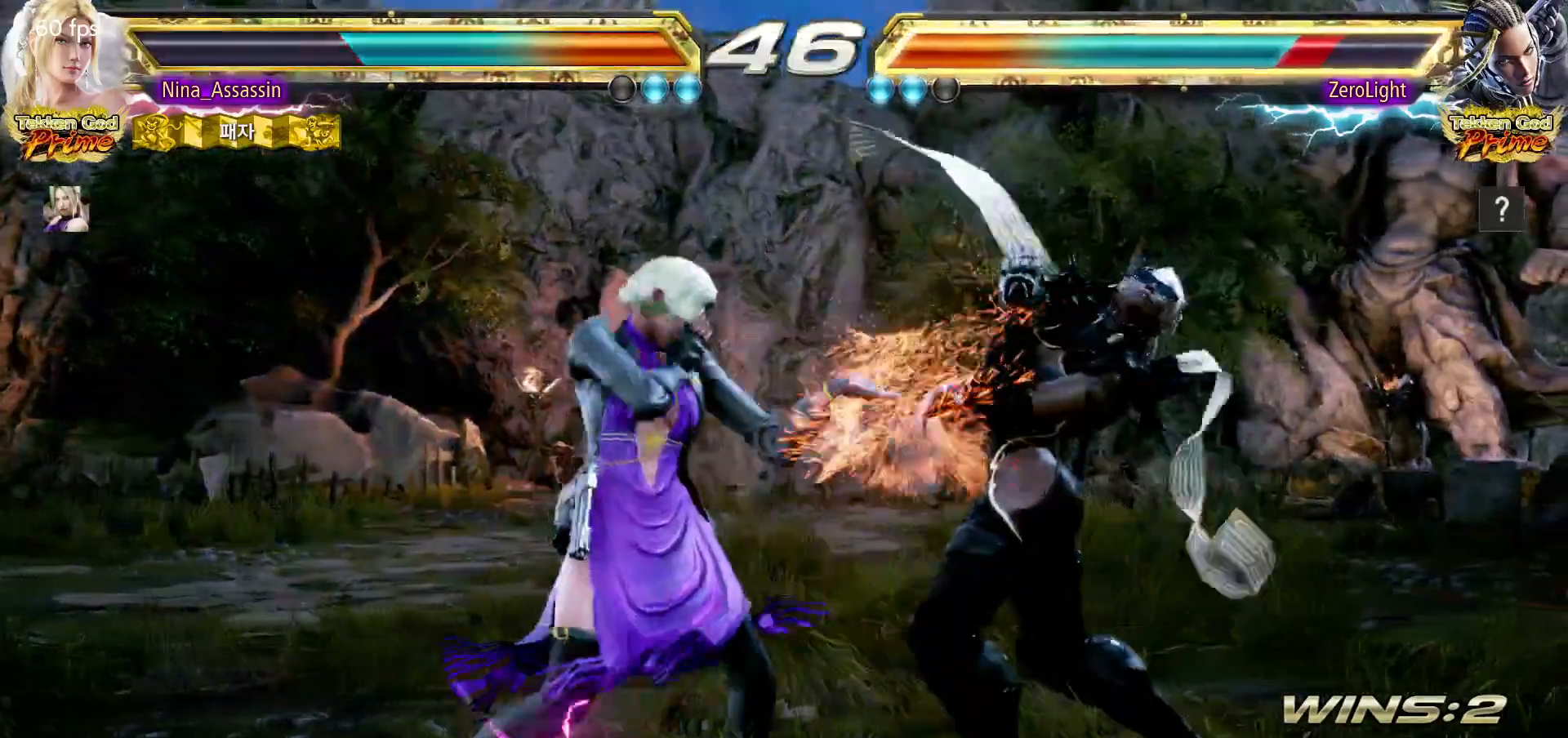
{"buttons": [], "left_stick": "center", "events": [[200, "left_stick", "up"], [267, "left_stick", "center"], [450, "CIRCLE", "down"], [500, "CIRCLE", "up"]]}
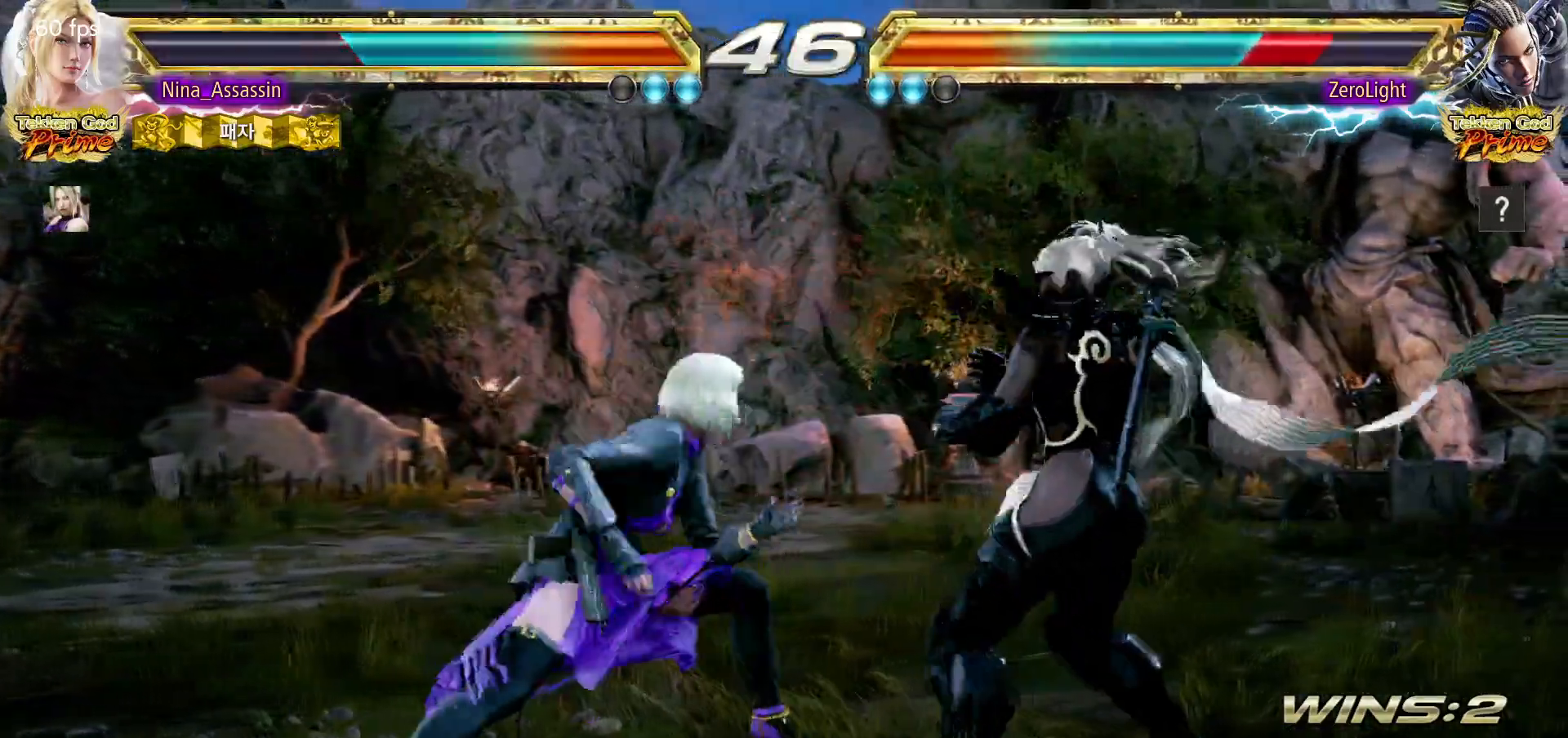
{"buttons": ["TRIANGLE"], "left_stick": "center", "events": [[83, "TRIANGLE", "down"]]}
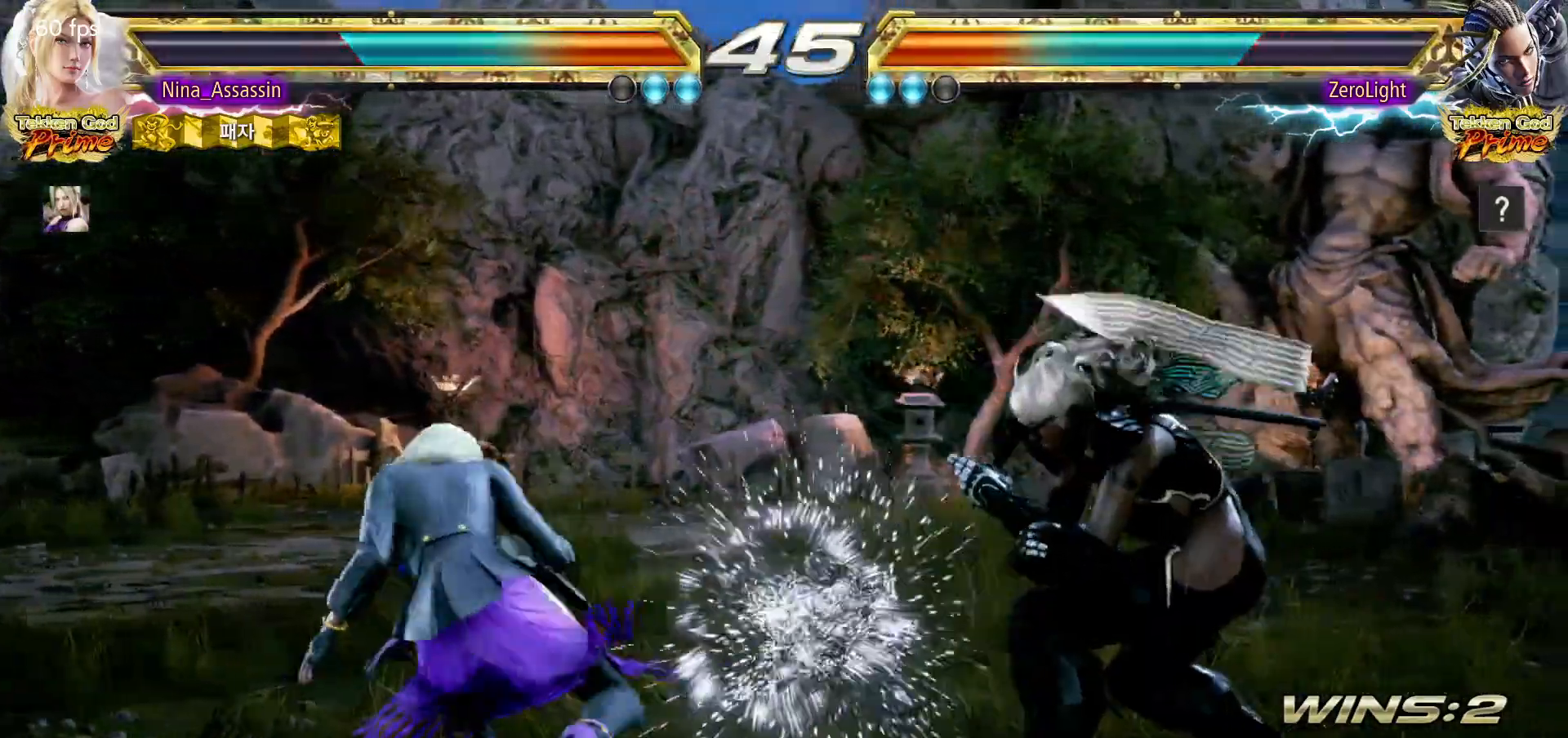
{"buttons": [], "left_stick": "left", "events": [[83, "TRIANGLE", "up"], [150, "left_stick", "left"], [233, "left_stick", "center"], [283, "left_stick", "left"]]}
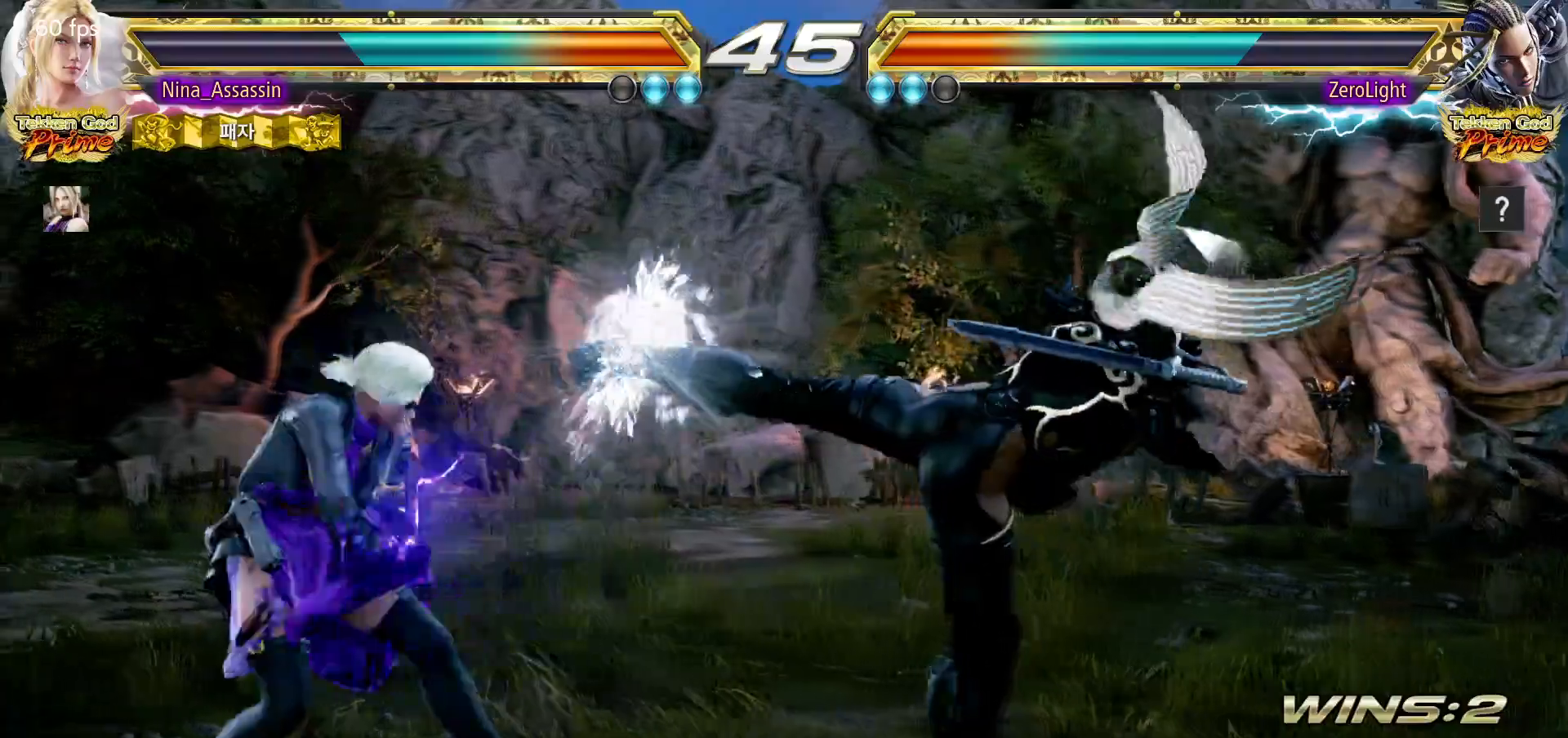
{"buttons": ["SQUARE", "TRIANGLE"], "left_stick": "center", "events": [[183, "left_stick", "center"], [283, "left_stick", "up"], [333, "left_stick", "center"], [500, "SQUARE", "down"], [500, "TRIANGLE", "down"]]}
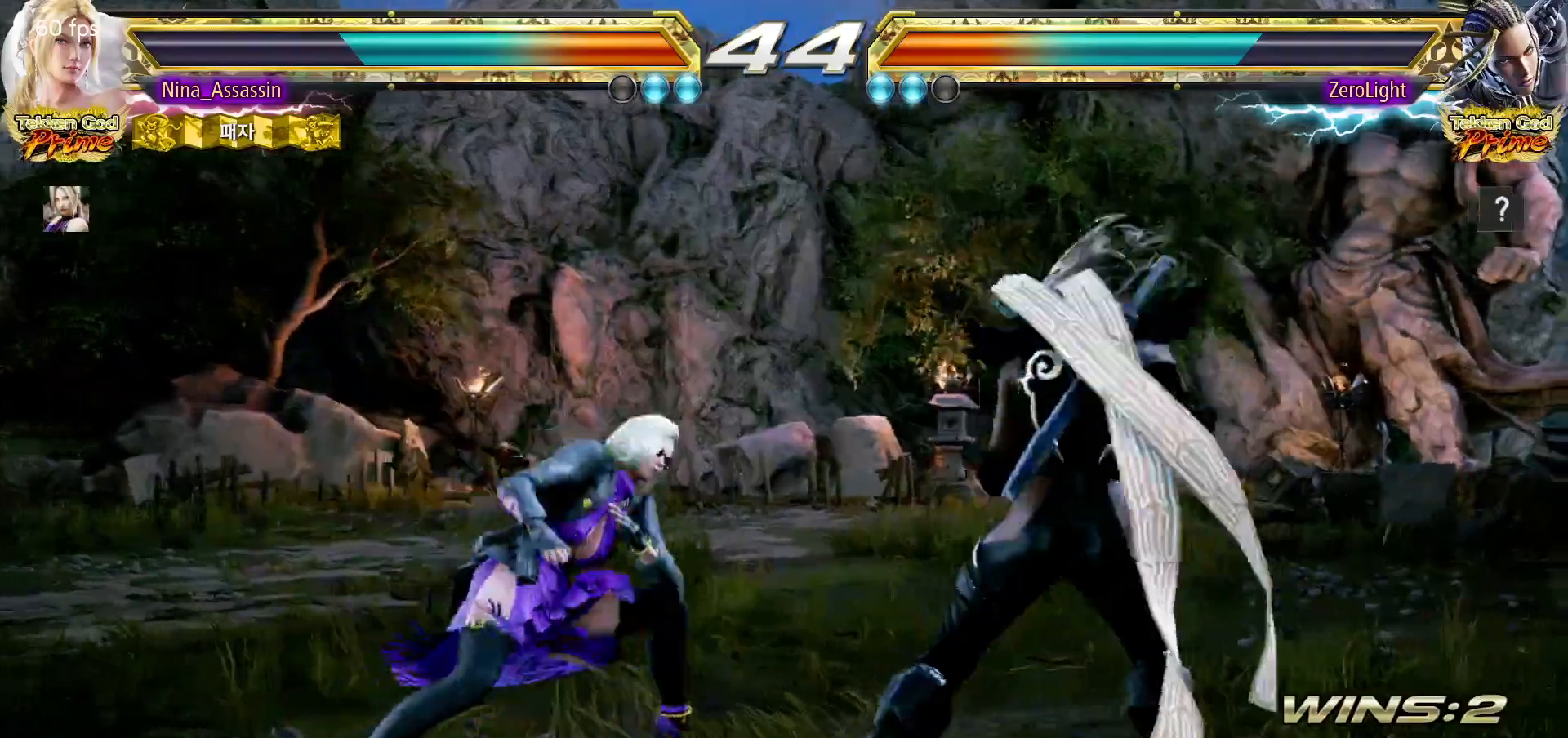
{"buttons": [], "left_stick": "center", "events": [[50, "TRIANGLE", "up"], [67, "SQUARE", "up"], [183, "SQUARE", "down"], [233, "SQUARE", "up"]]}
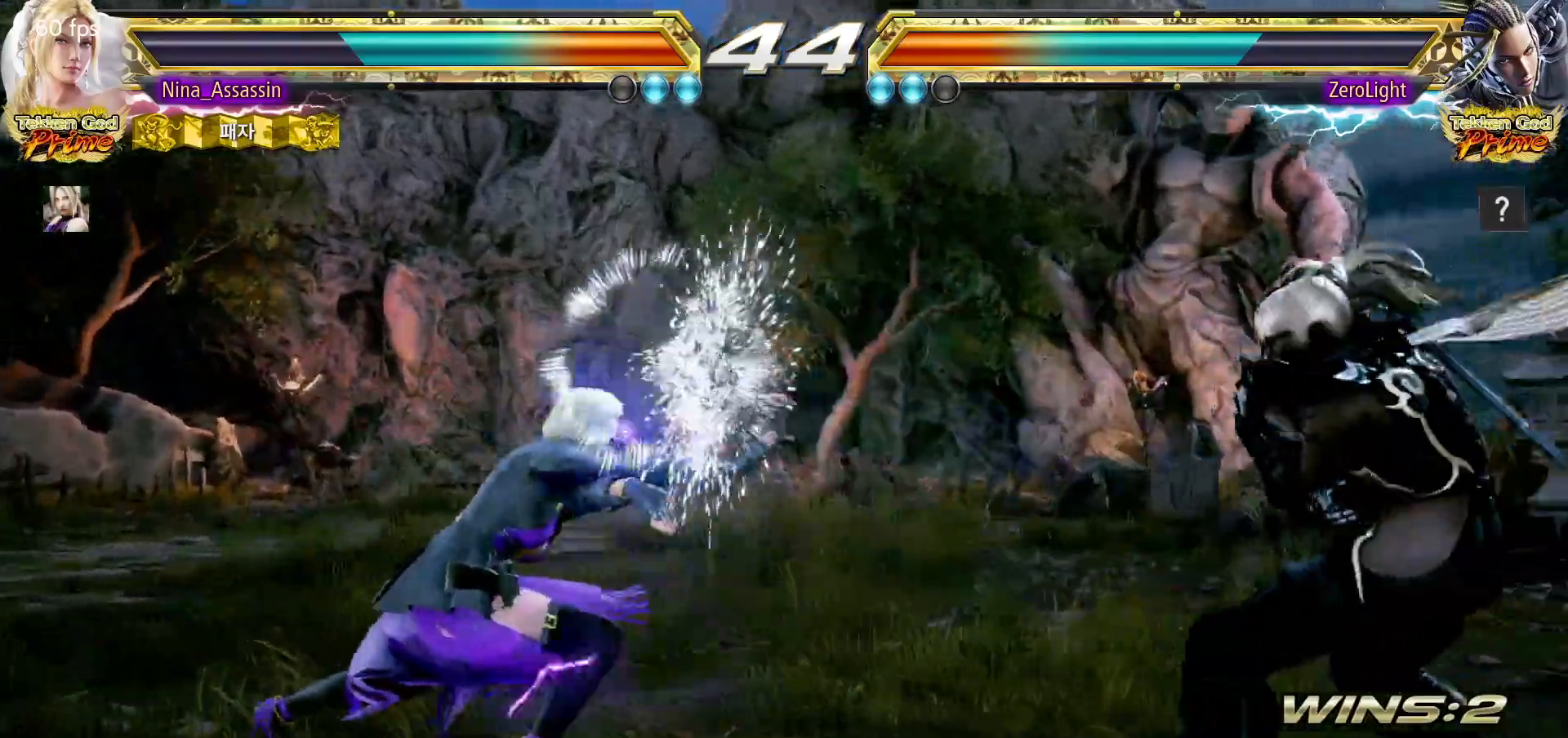
{"buttons": [], "left_stick": "left", "events": [[217, "left_stick", "left"], [300, "left_stick", "center"], [367, "left_stick", "left"]]}
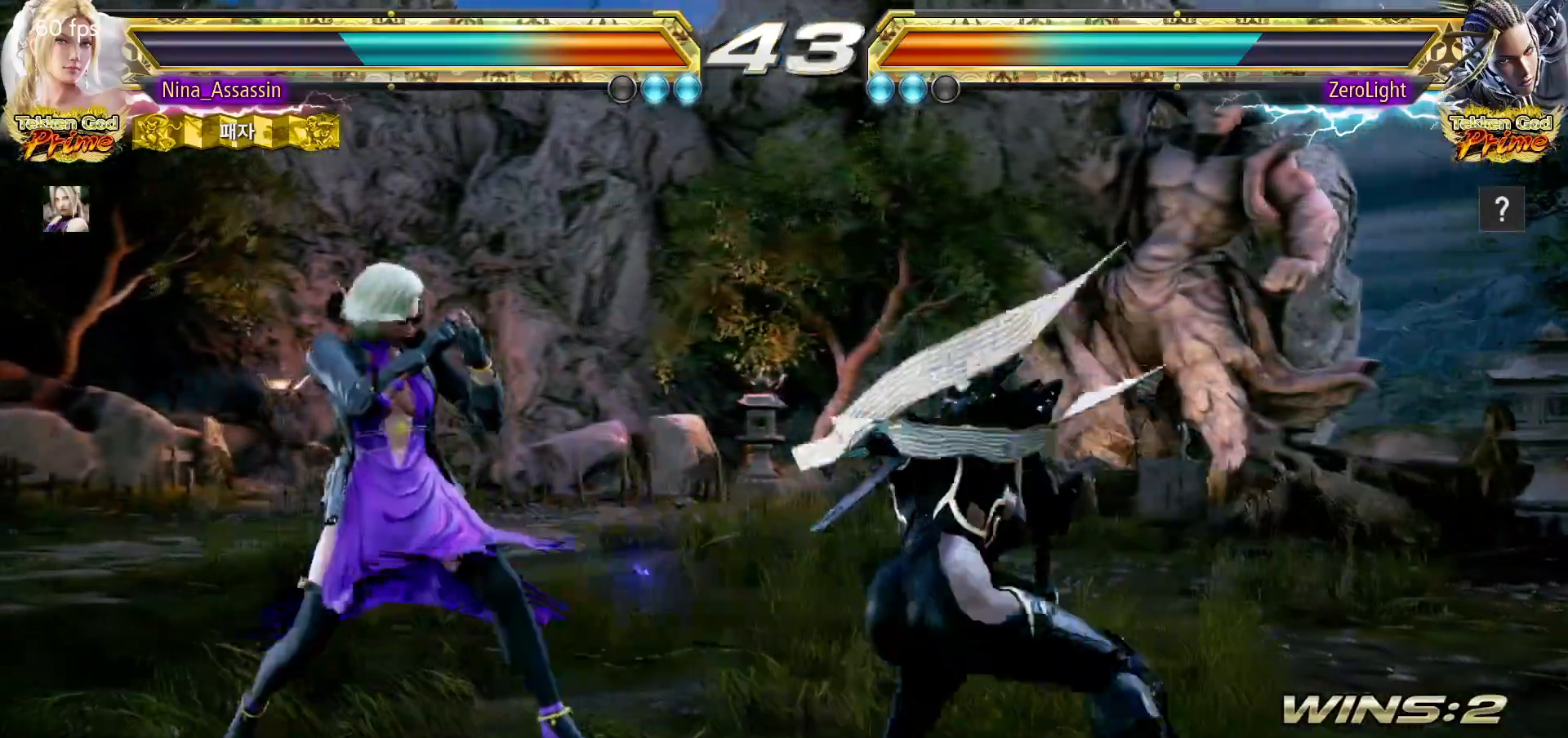
{"buttons": [], "left_stick": "down", "events": [[500, "left_stick", "down"]]}
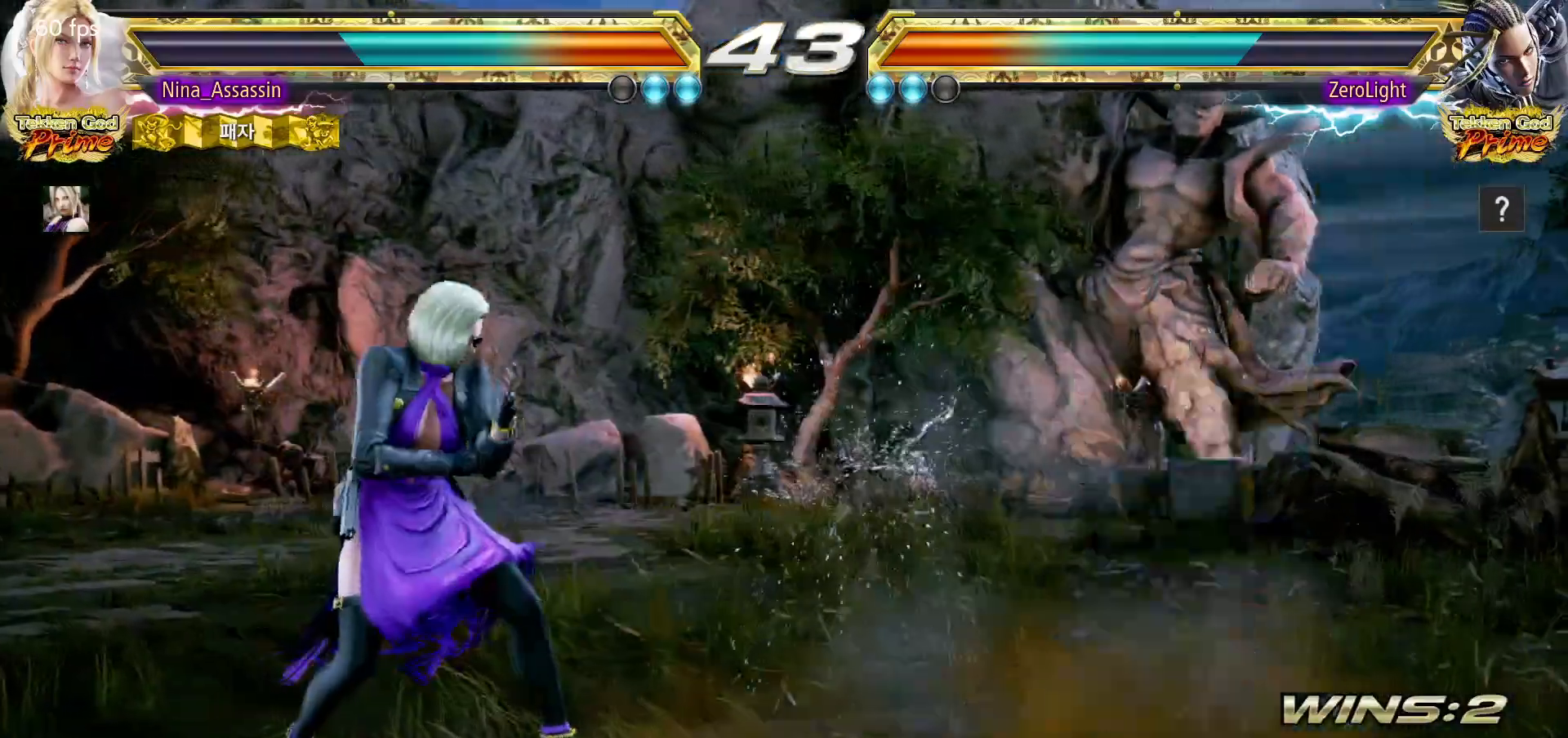
{"buttons": [], "left_stick": "down-left", "events": [[67, "left_stick", "center"], [250, "left_stick", "left"], [367, "left_stick", "down-left"]]}
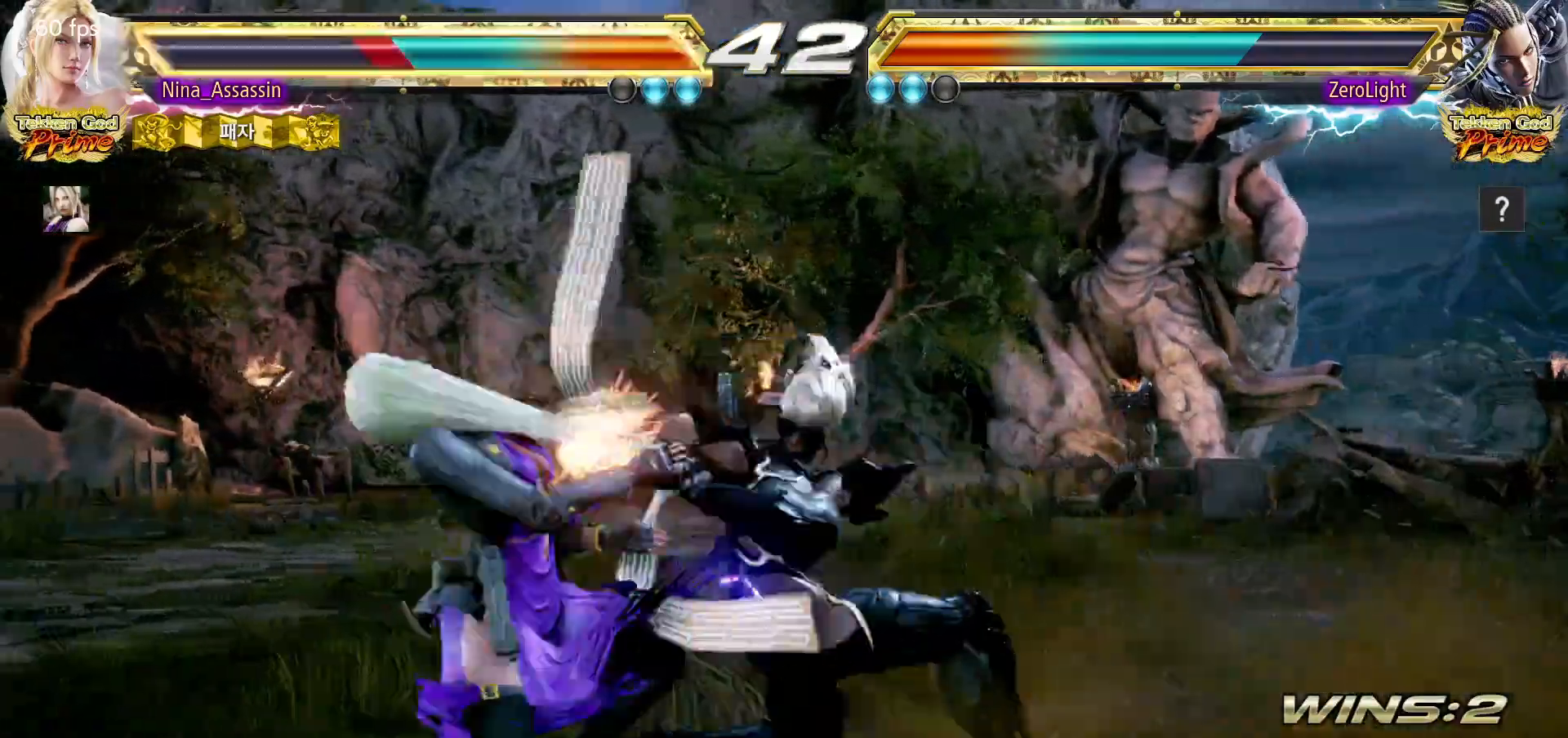
{"buttons": [], "left_stick": "left", "events": [[83, "left_stick", "center"], [383, "left_stick", "left"]]}
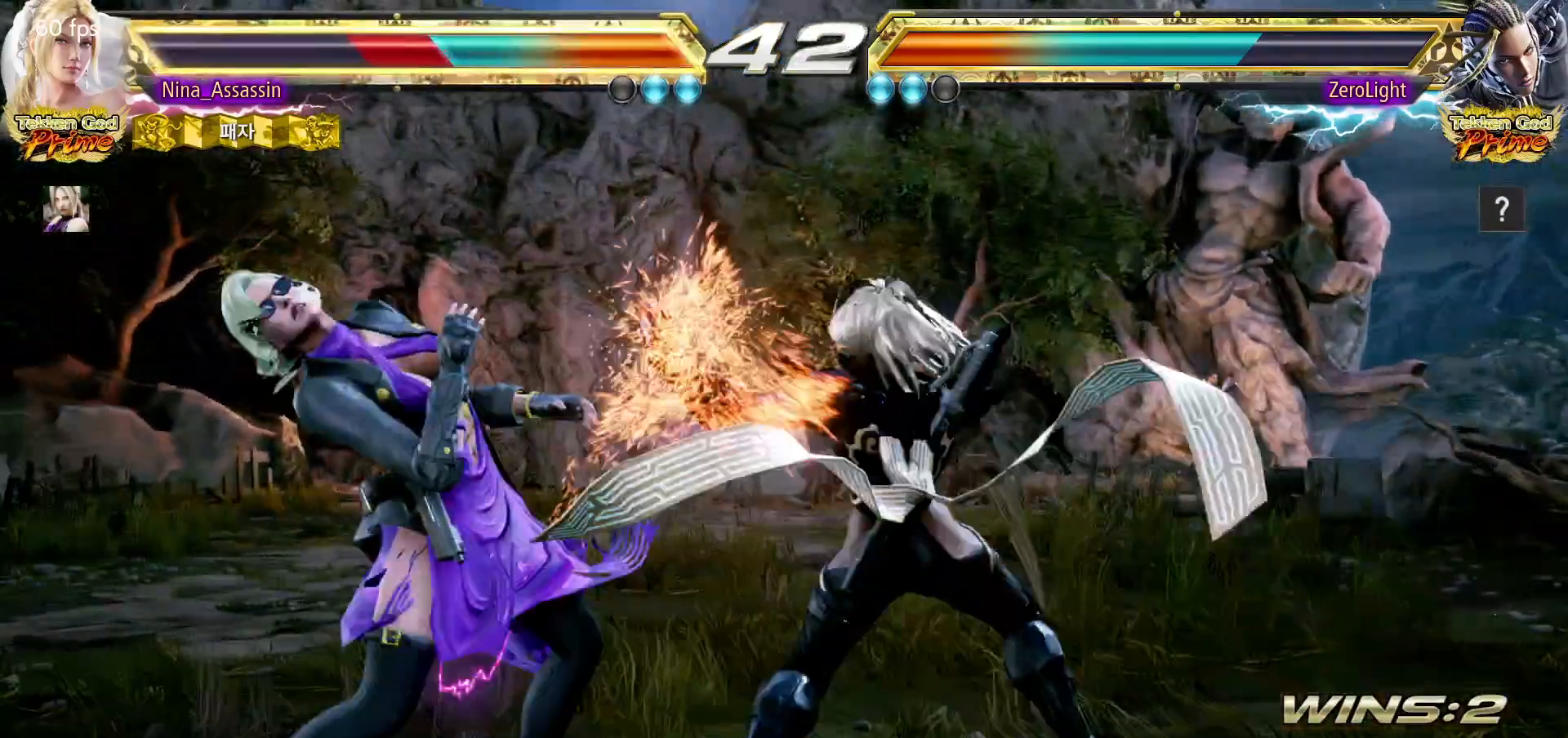
{"buttons": [], "left_stick": "left", "events": [[283, "left_stick", "center"], [333, "left_stick", "left"], [417, "left_stick", "center"], [467, "left_stick", "left"]]}
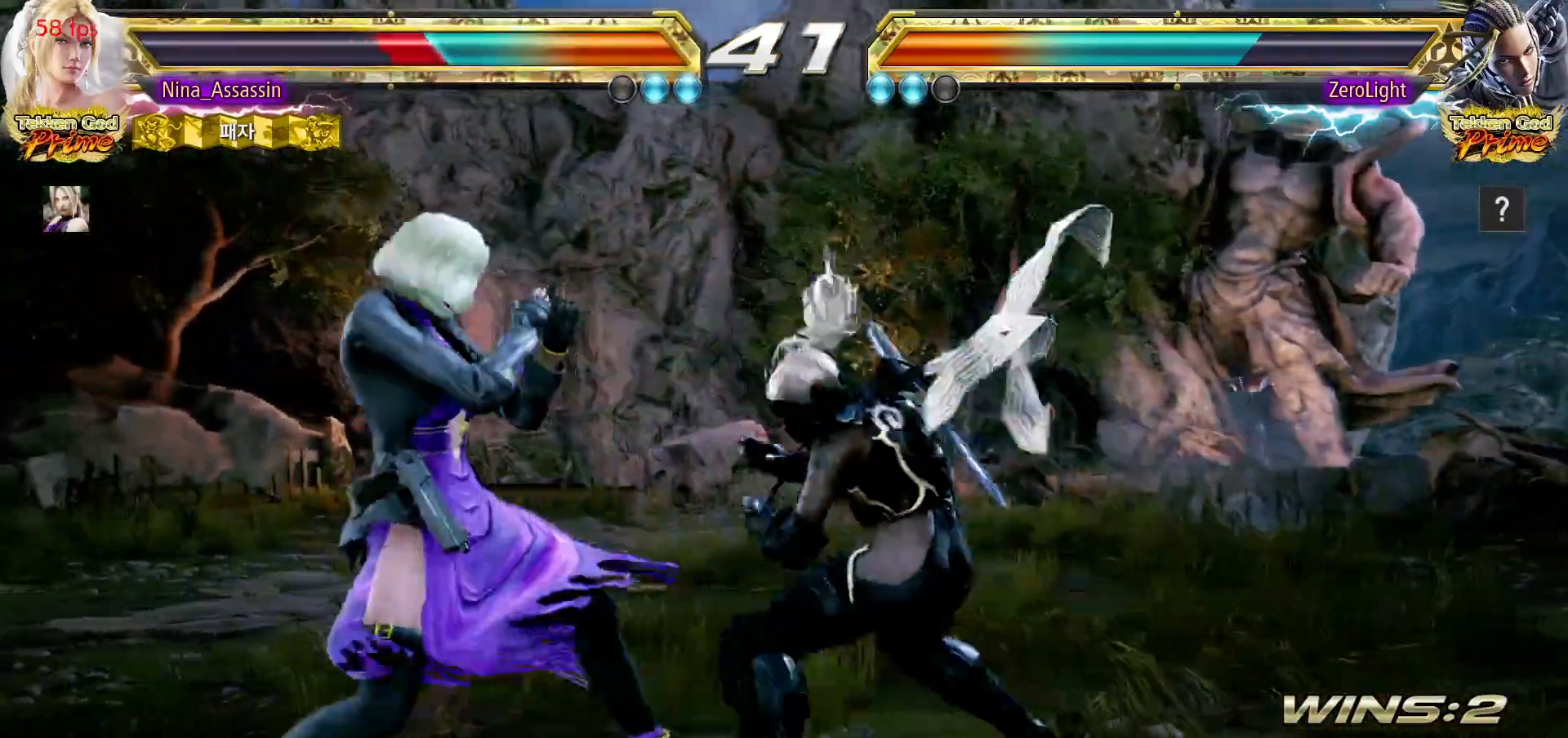
{"buttons": [], "left_stick": "left"}
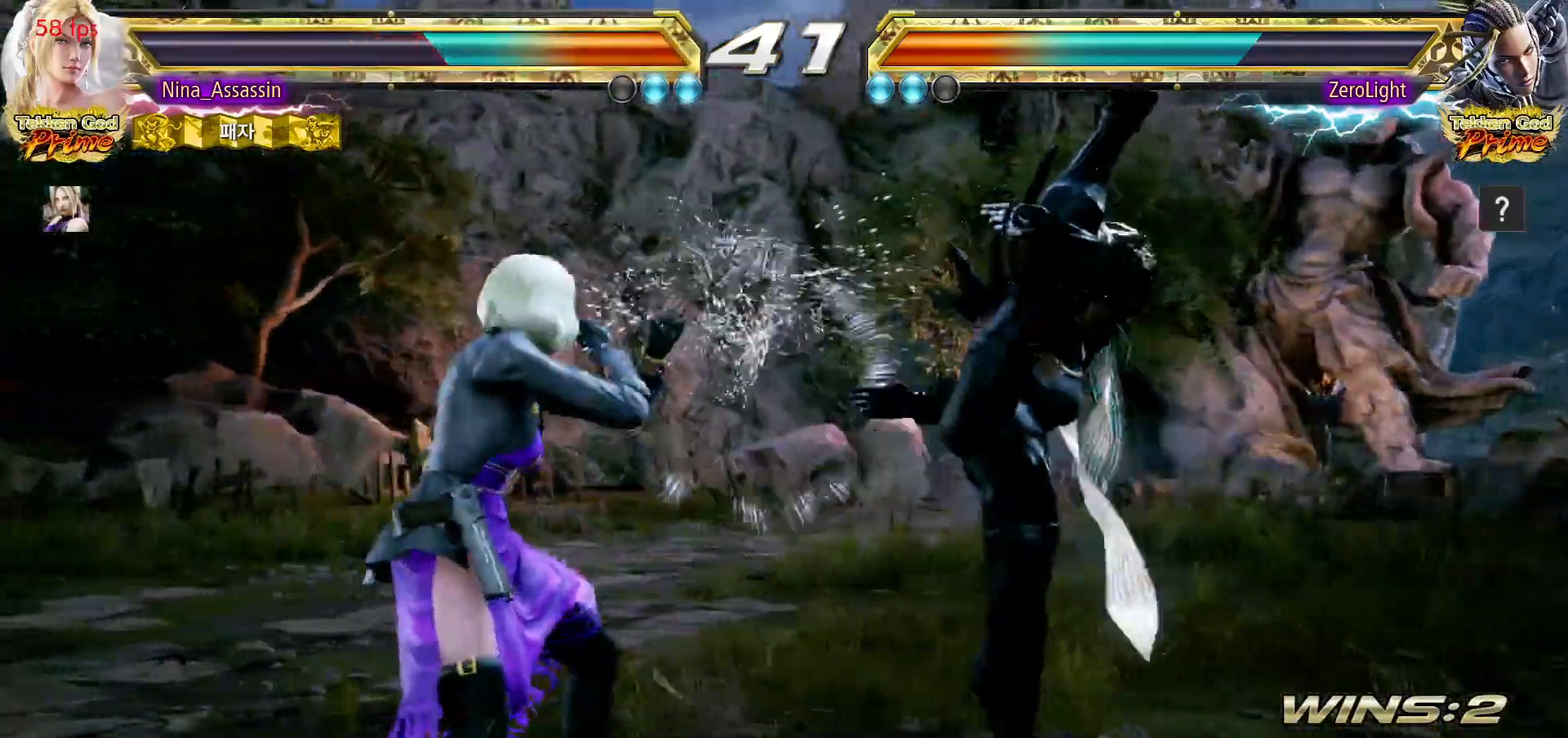
{"buttons": [], "left_stick": "center", "events": [[33, "left_stick", "down"], [233, "left_stick", "center"]]}
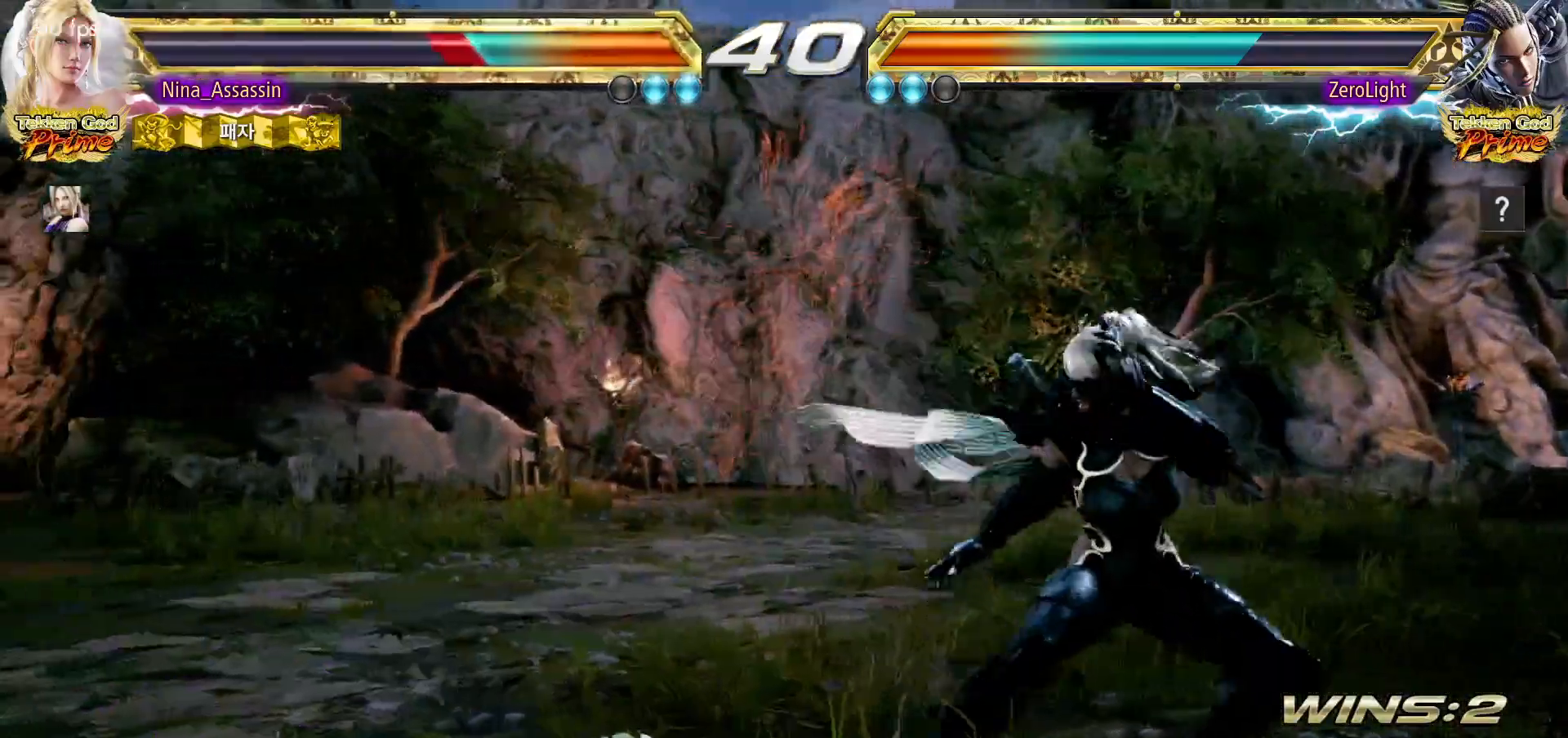
{"buttons": [], "left_stick": "left", "events": [[150, "left_stick", "left"]]}
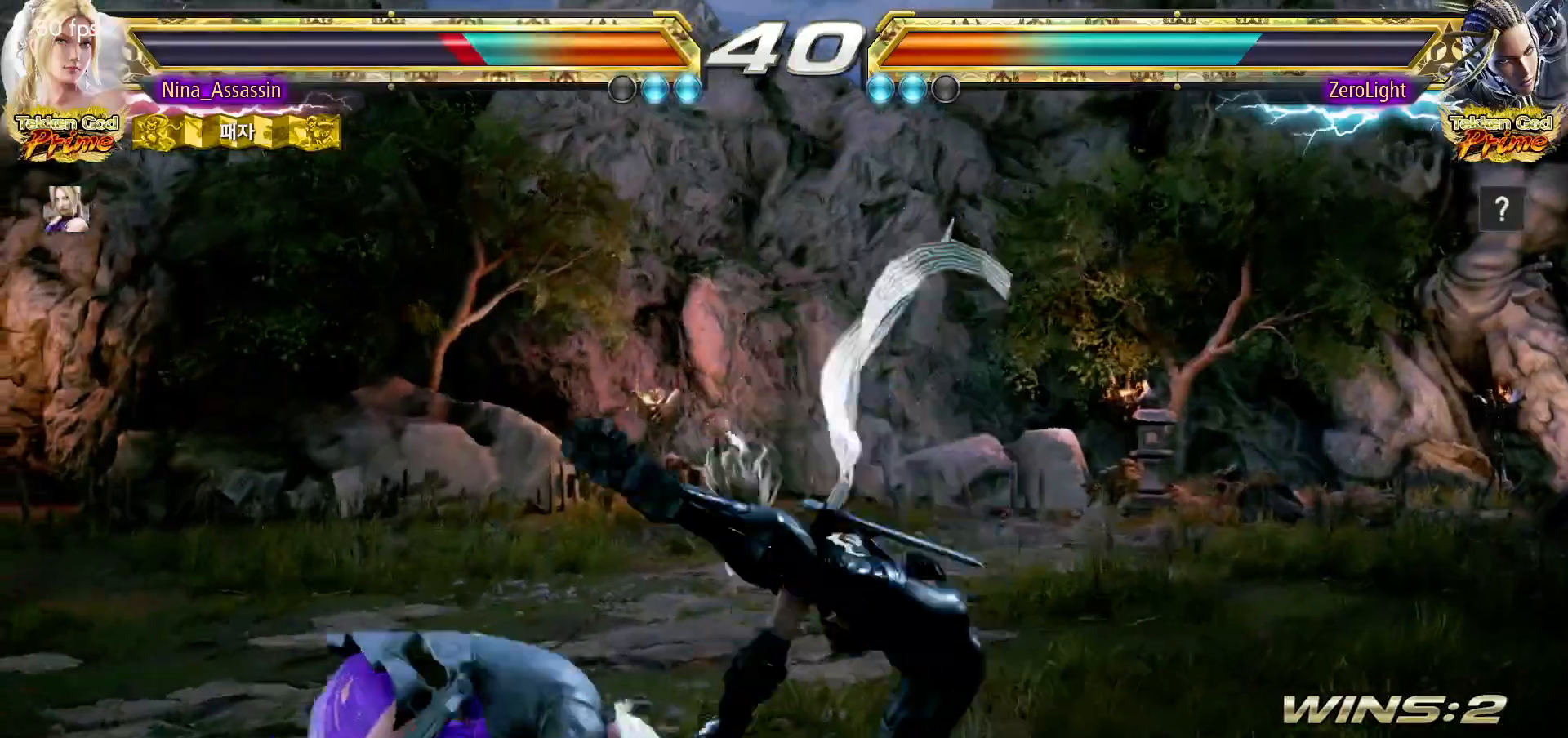
{"buttons": [], "left_stick": "center"}
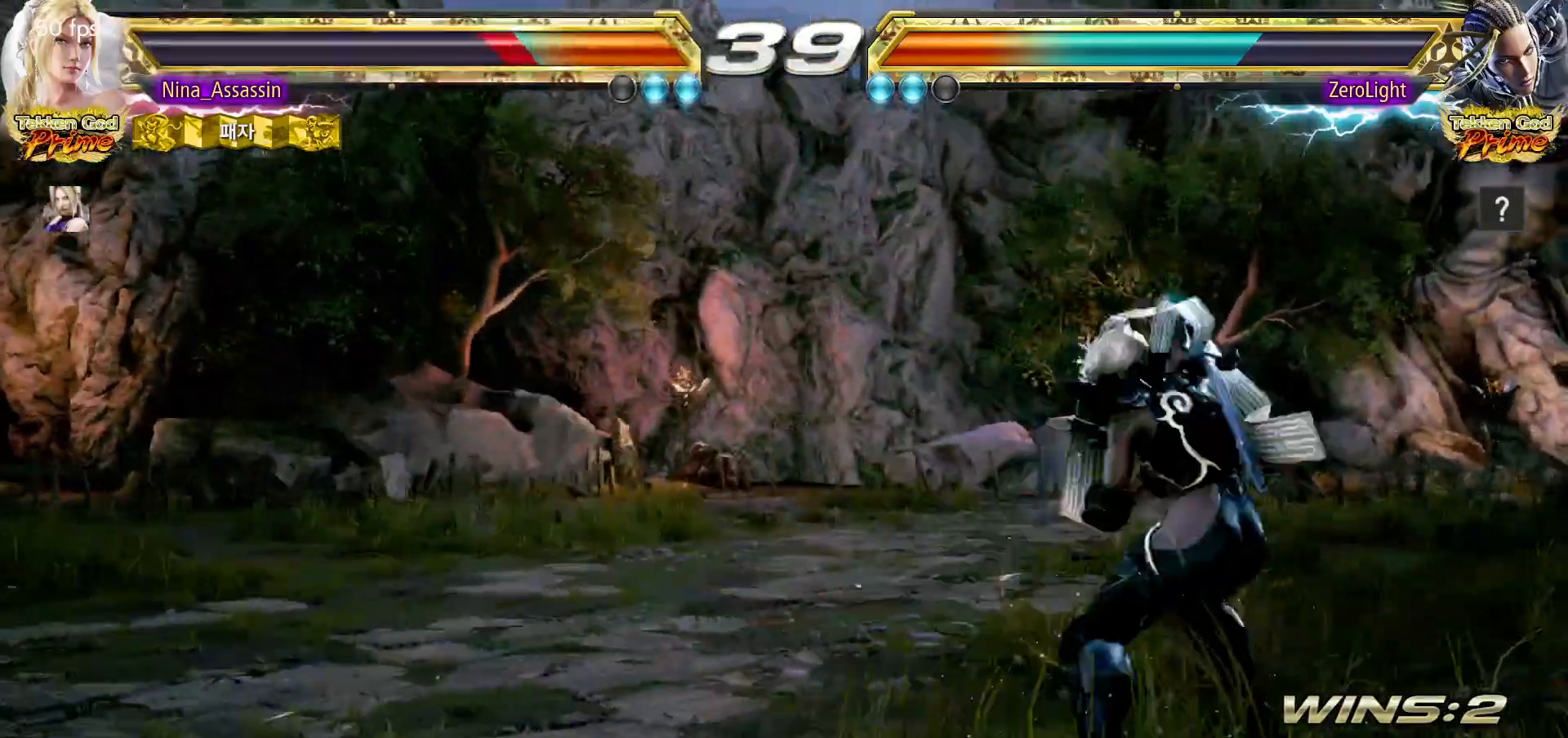
{"buttons": [], "left_stick": "center", "events": [[100, "left_stick", "up"], [200, "left_stick", "center"], [367, "left_stick", "left"], [450, "left_stick", "center"]]}
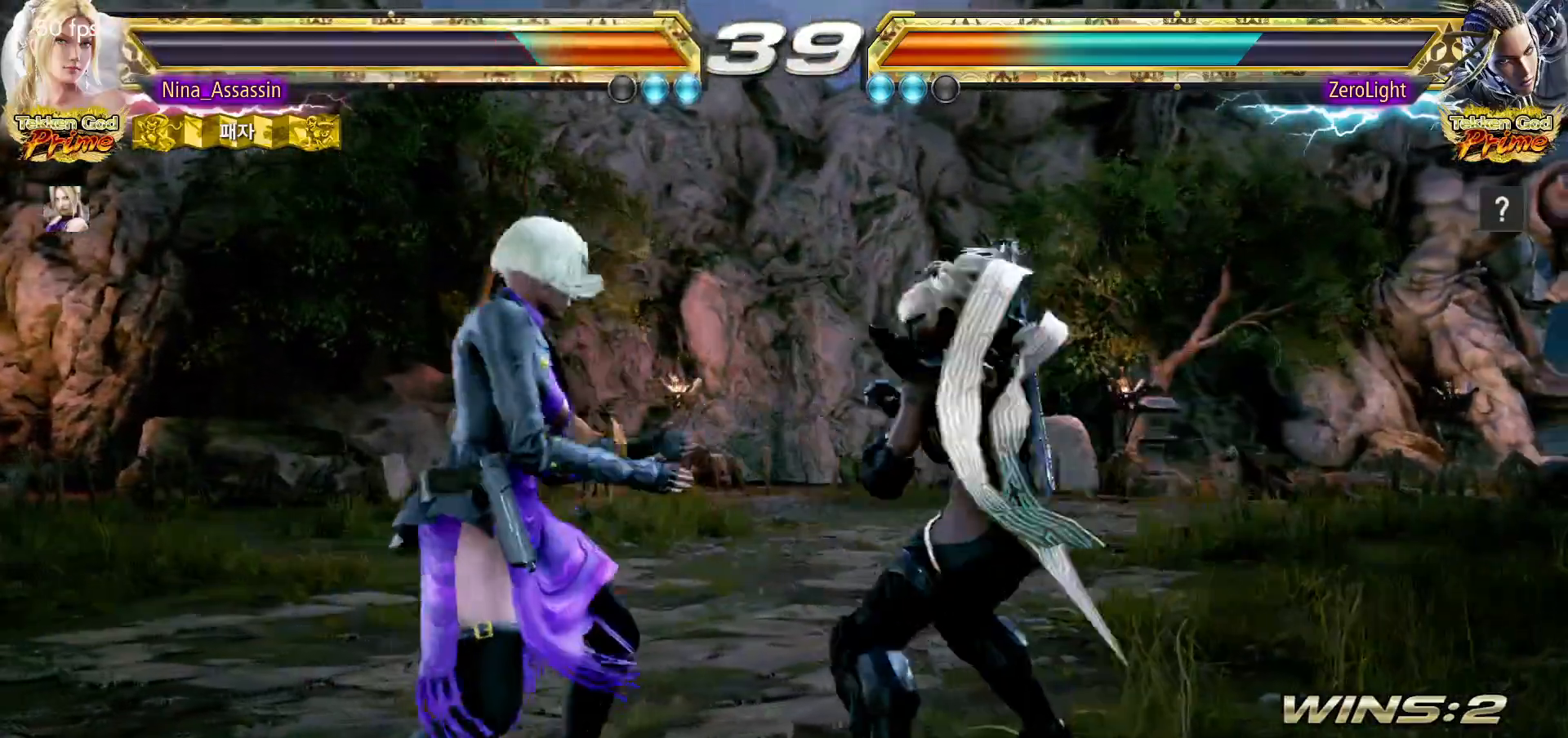
{"buttons": [], "left_stick": "left", "events": [[17, "left_stick", "left"]]}
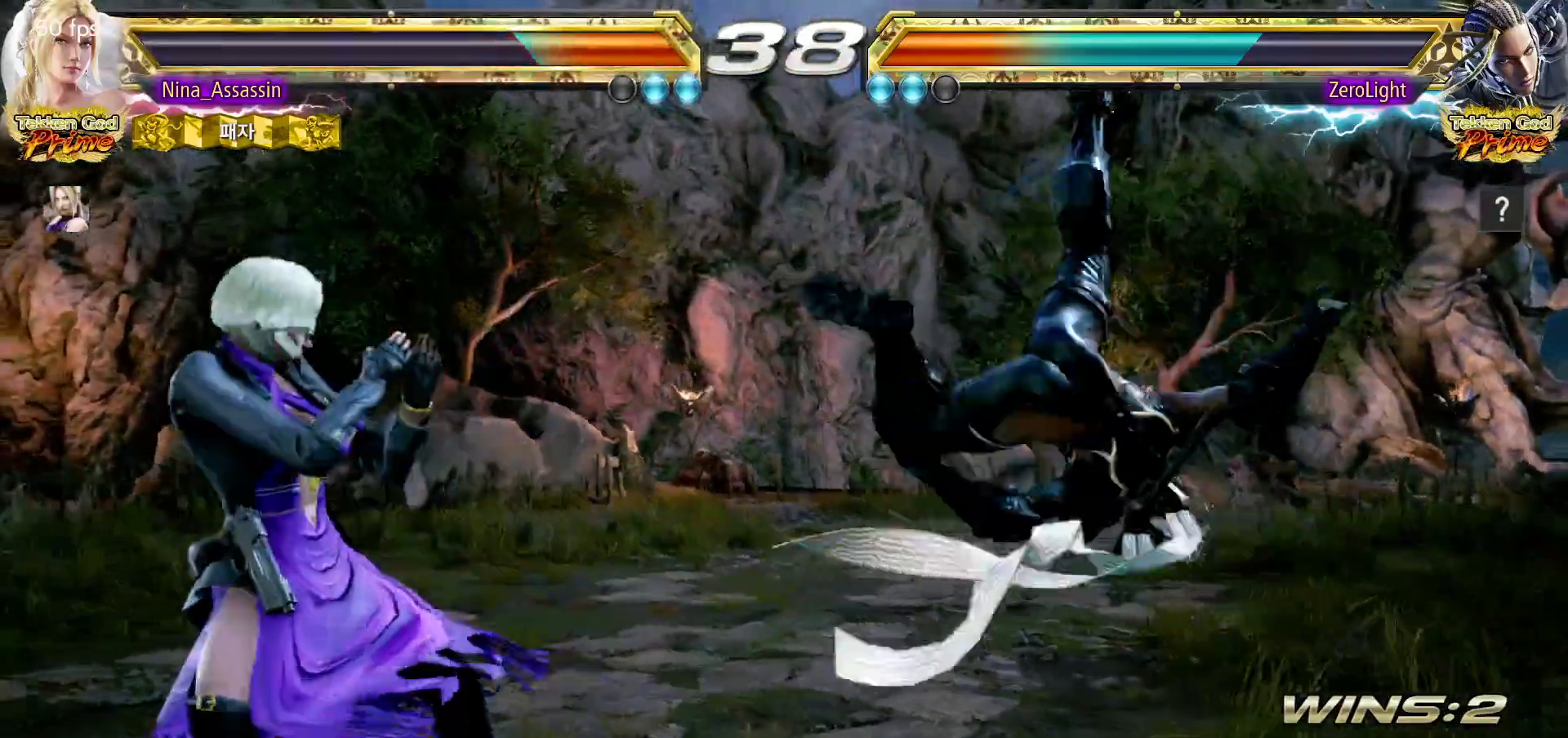
{"buttons": [], "left_stick": "center"}
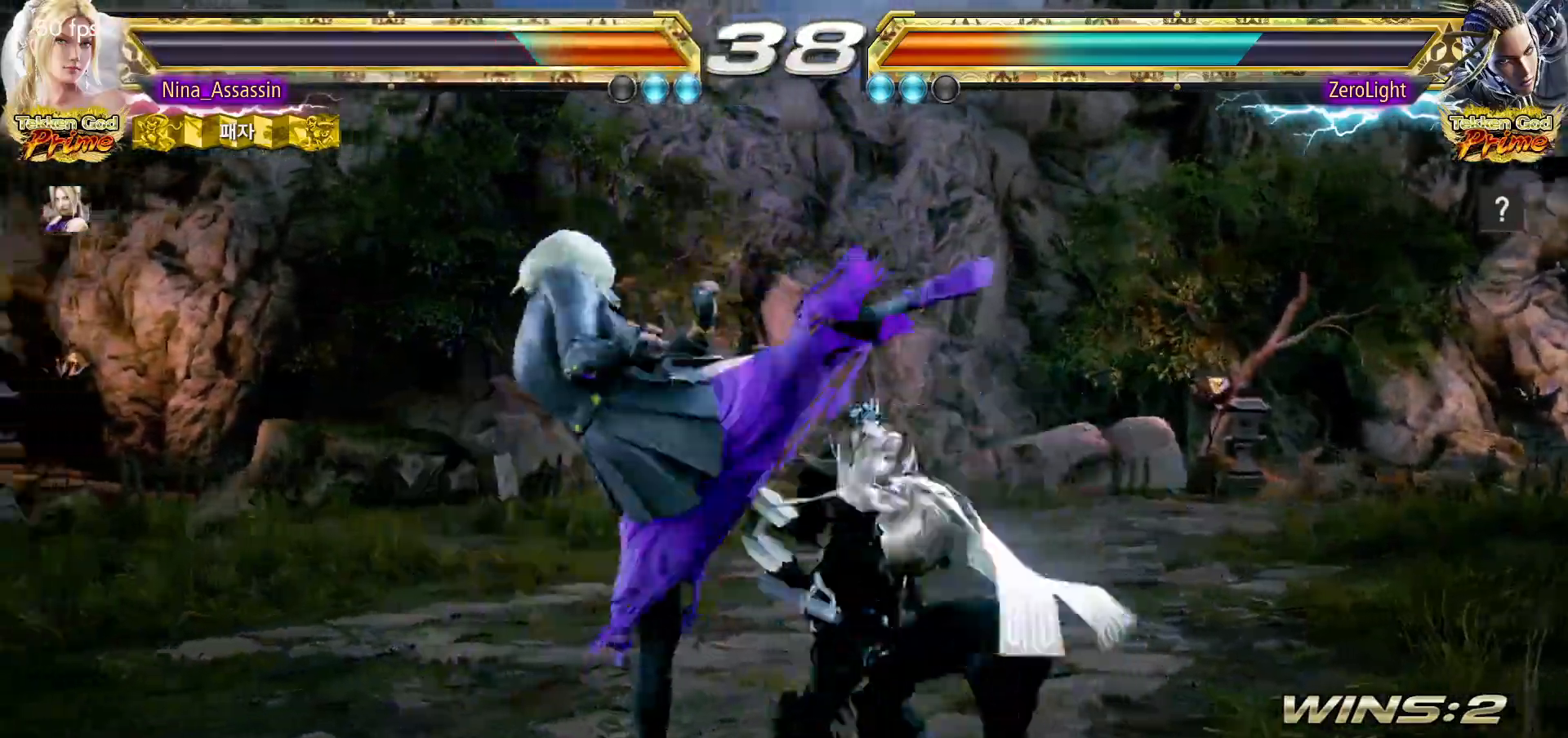
{"buttons": [], "left_stick": "center", "events": []}
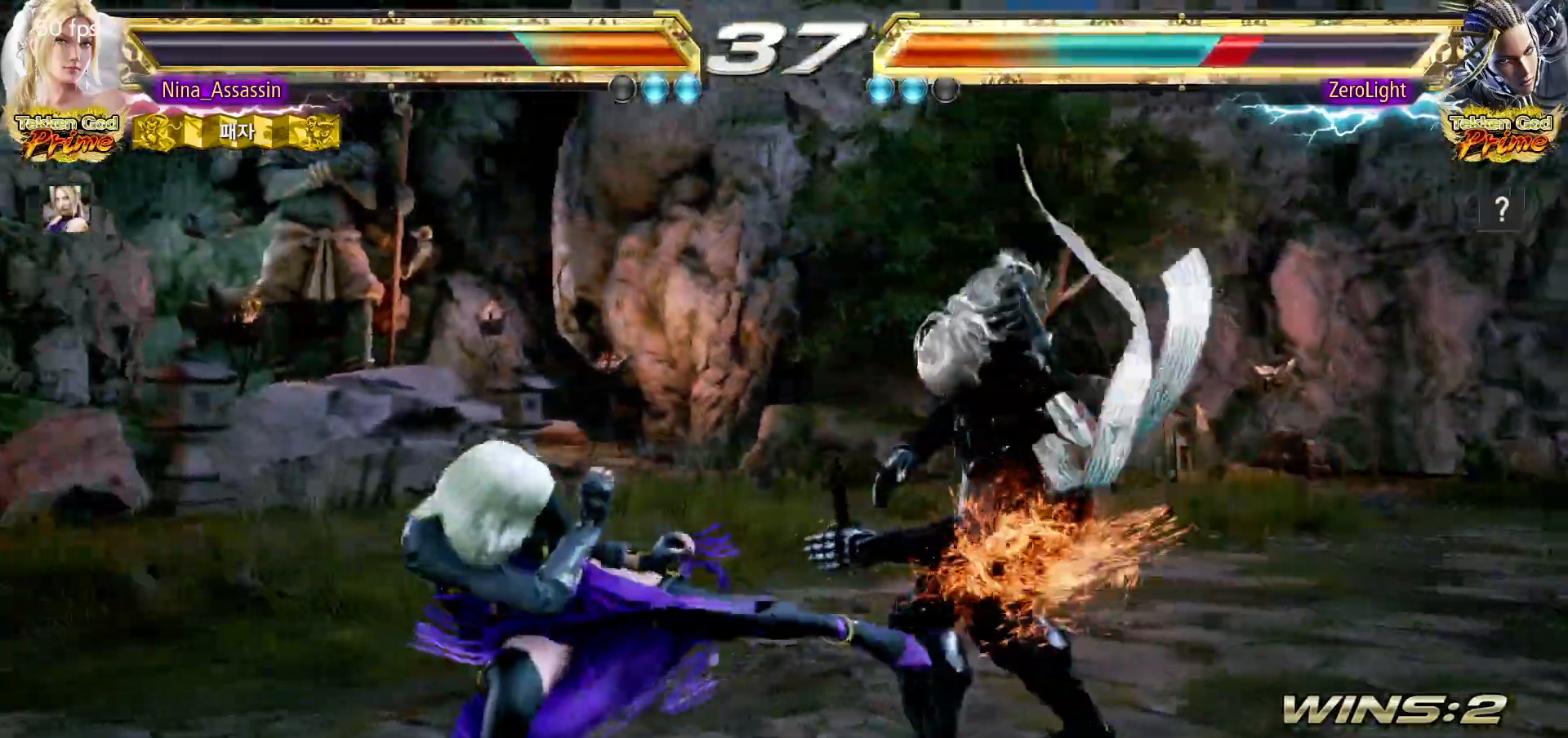
{"buttons": [], "left_stick": "center", "events": [[300, "left_stick", "up"], [350, "left_stick", "center"]]}